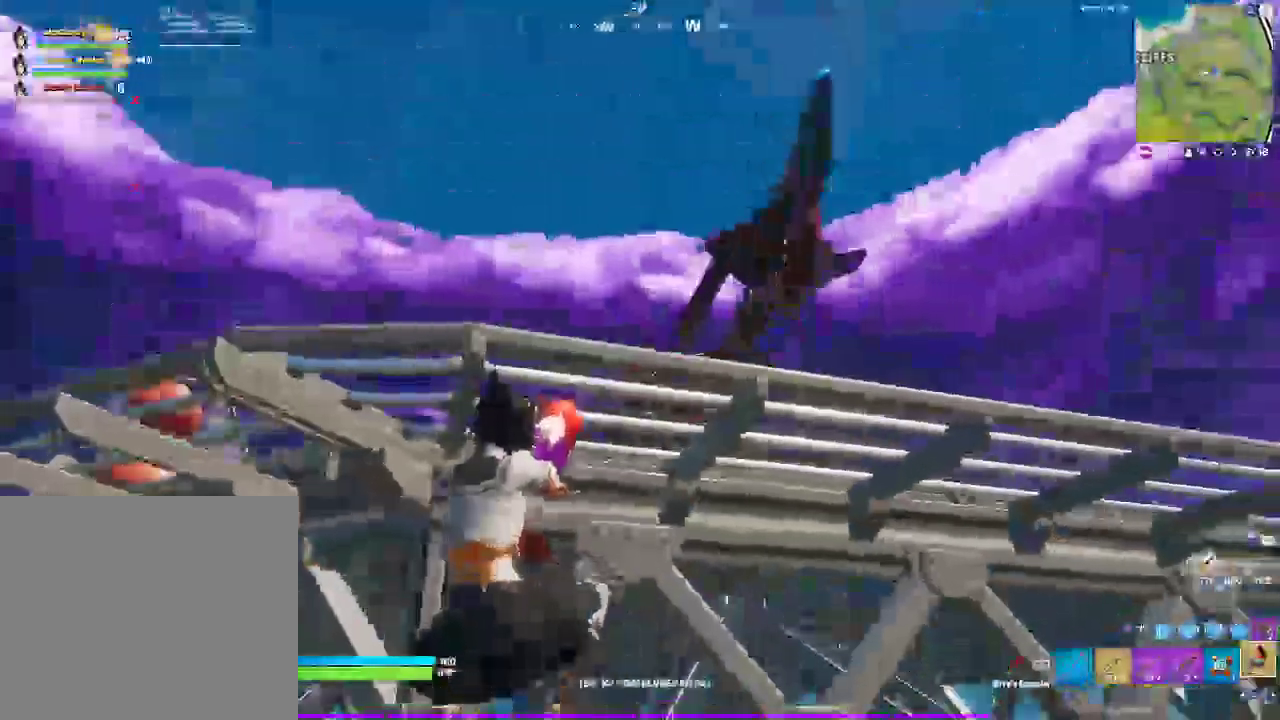
Gameplay with a controller (PlayStation layout); each line is a JSON object with the inputs held at the frame after it. "events" lists button and stick changes between this image and that frame as [ms after this image, input, new state], when the widget could be followed in between. Not read: DPAD_UP L1 R1 START.
{"buttons": [], "left_stick": "up", "right_stick": "center", "events": [[100, "R2", "down"], [150, "R2", "up"], [233, "left_stick", "down-right"], [300, "right_stick", "down-right"], [317, "left_stick", "up-right"], [467, "left_stick", "up"], [467, "right_stick", "center"]]}
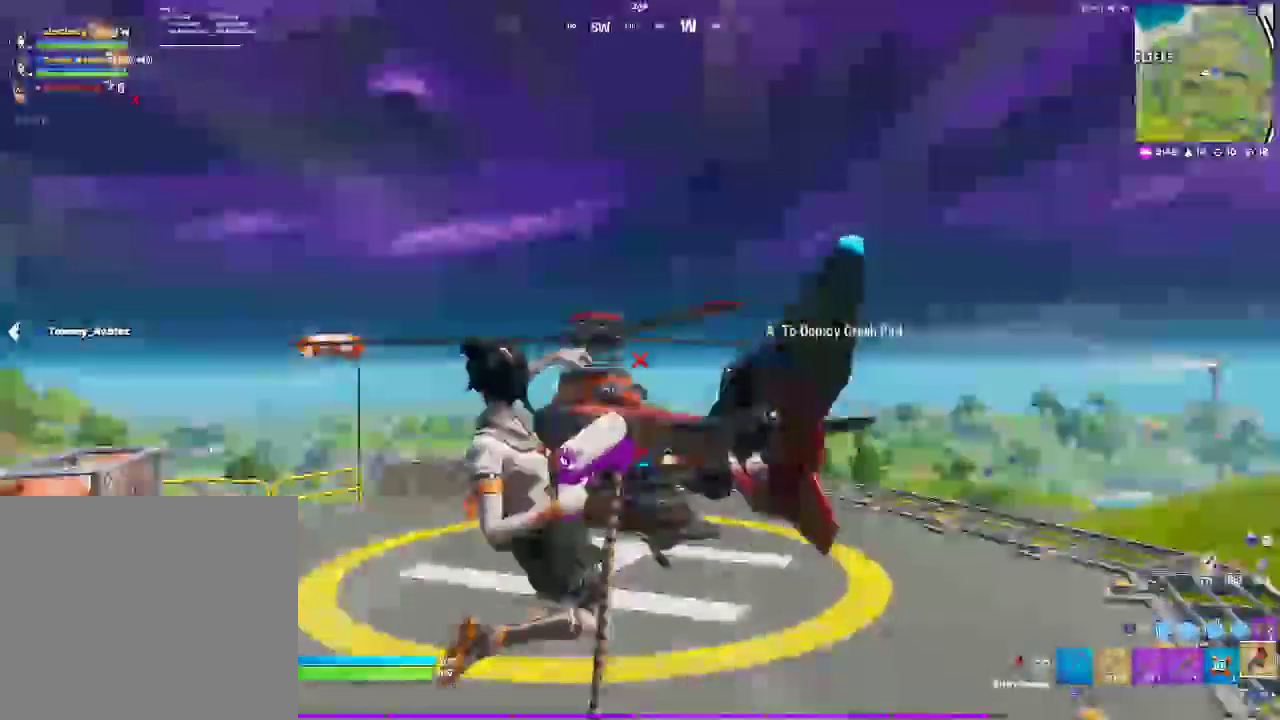
{"buttons": [], "left_stick": "up-left", "right_stick": "center", "events": [[300, "left_stick", "down-right"], [400, "left_stick", "up-left"]]}
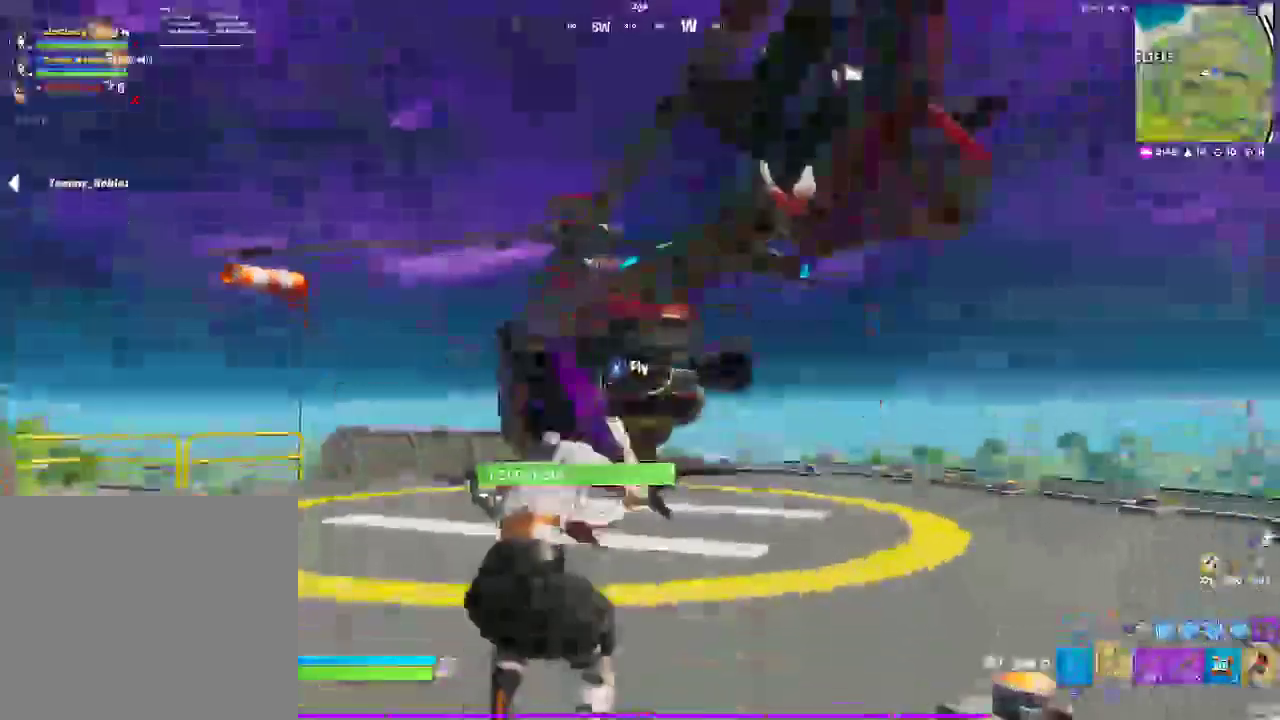
{"buttons": [], "left_stick": "up-left", "right_stick": "center", "events": []}
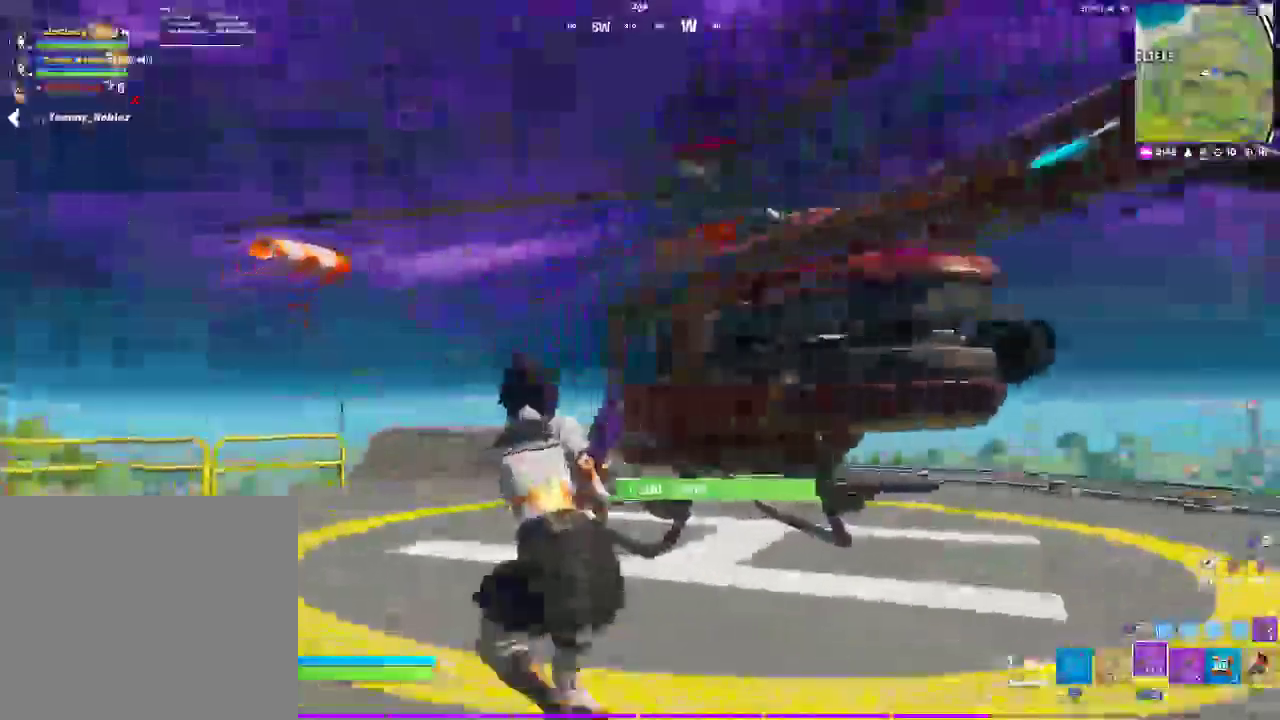
{"buttons": [], "left_stick": "up-left", "right_stick": "center", "events": [[250, "left_stick", "down-right"], [467, "left_stick", "up-left"]]}
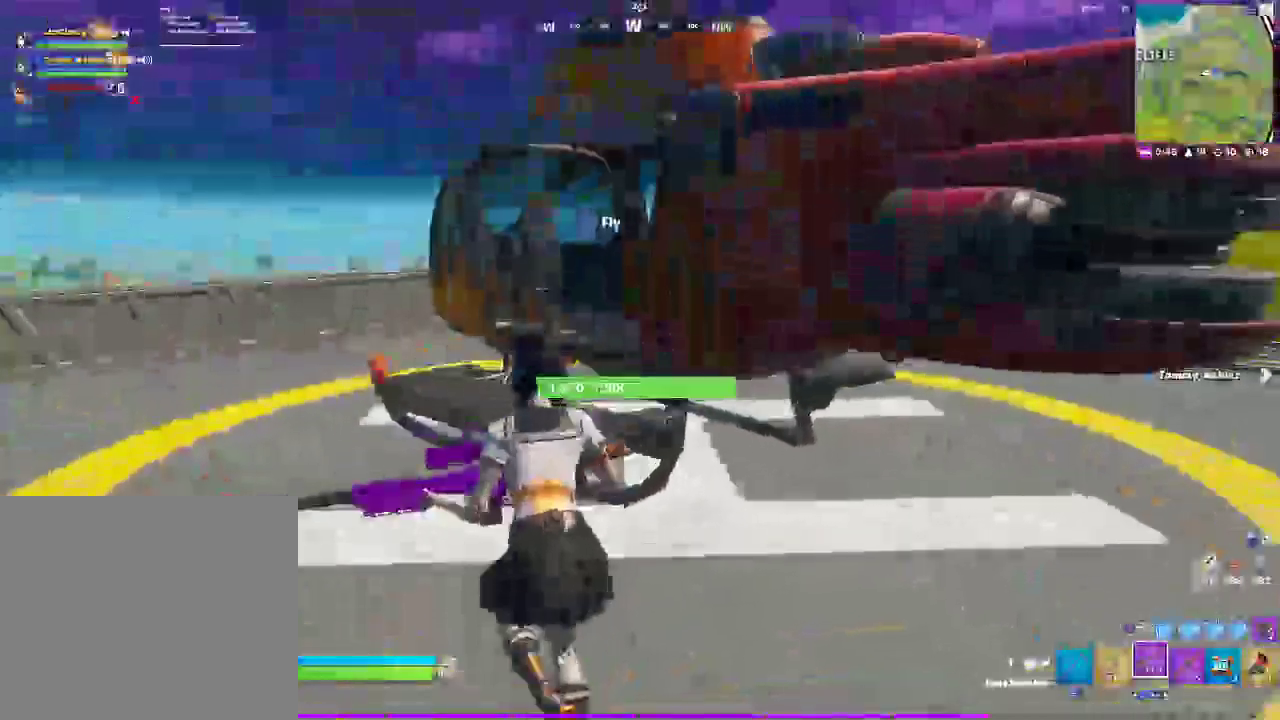
{"buttons": [], "left_stick": "up-left", "right_stick": "center"}
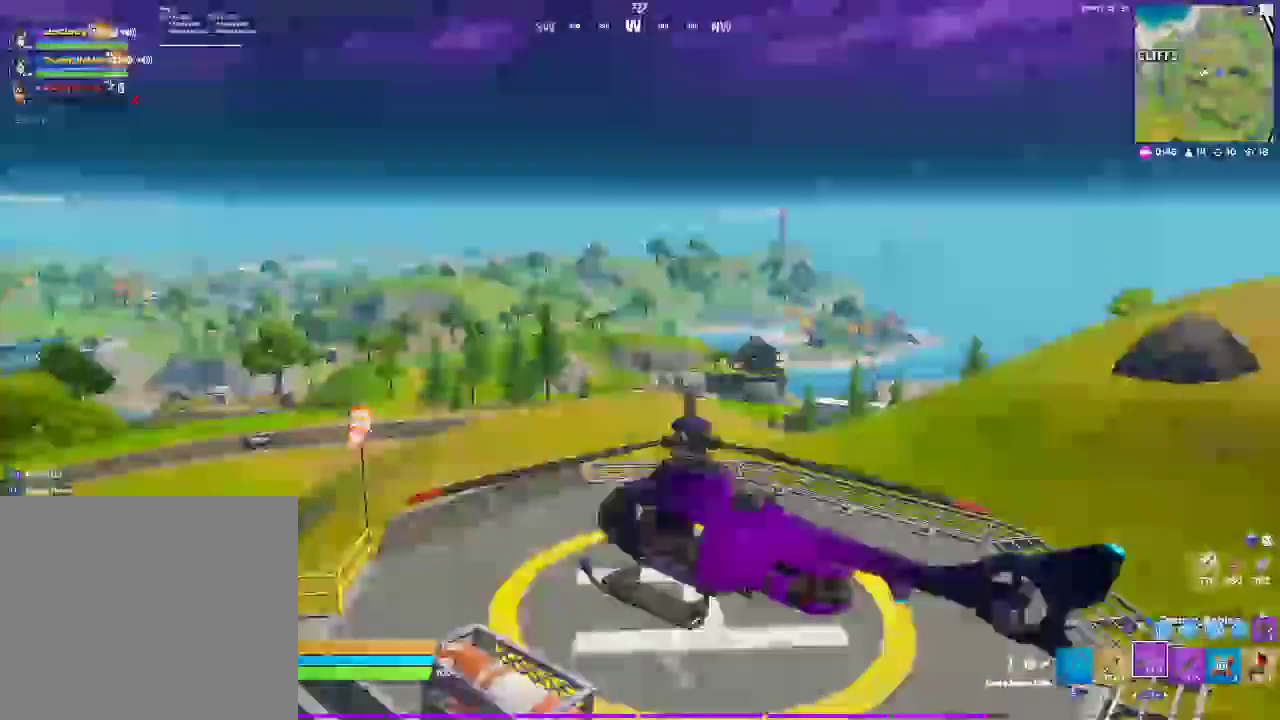
{"buttons": [], "left_stick": "center", "right_stick": "center"}
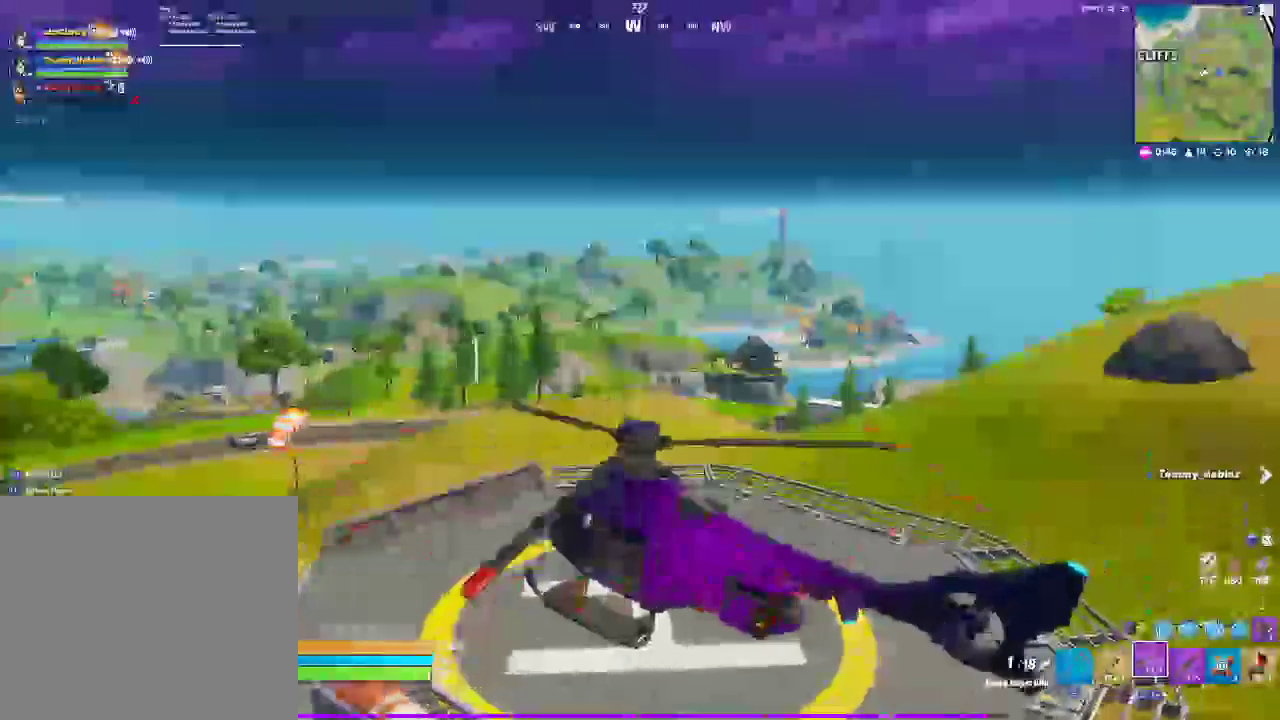
{"buttons": ["R2"], "left_stick": "center", "right_stick": "down-left", "events": [[150, "R2", "down"], [167, "right_stick", "left"], [283, "R2", "up"], [283, "right_stick", "center"], [433, "R2", "down"], [483, "right_stick", "down-left"]]}